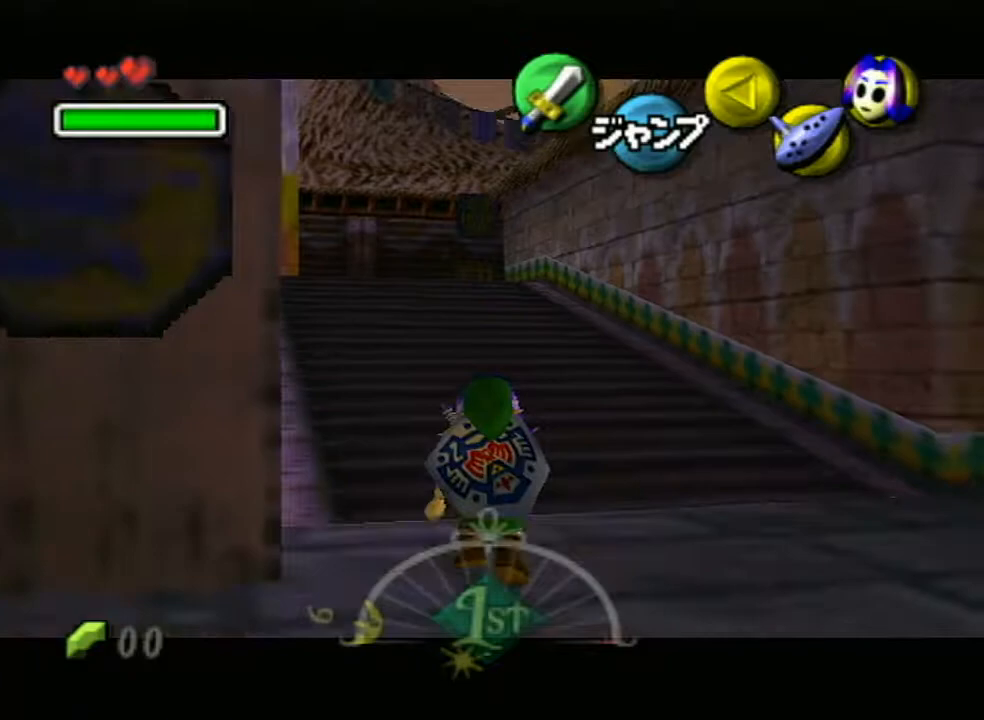
Gameplay with a controller (Nintendo layout); each line is a JSON object with the inputs held at the frame after it. "events" lists button and stick changes between this image and that frame as [ms after this image, input, new state], when the widget could be followed in between. Not read: L3 R3.
{"buttons": [], "left_stick": "up-left", "right_stick": "center", "events": [[50, "R1", "down"], [50, "right_stick", "down"], [100, "R1", "up"], [100, "right_stick", "center"], [217, "left_stick", "down-left"], [283, "L1", "up"], [333, "left_stick", "left"], [500, "left_stick", "up-left"]]}
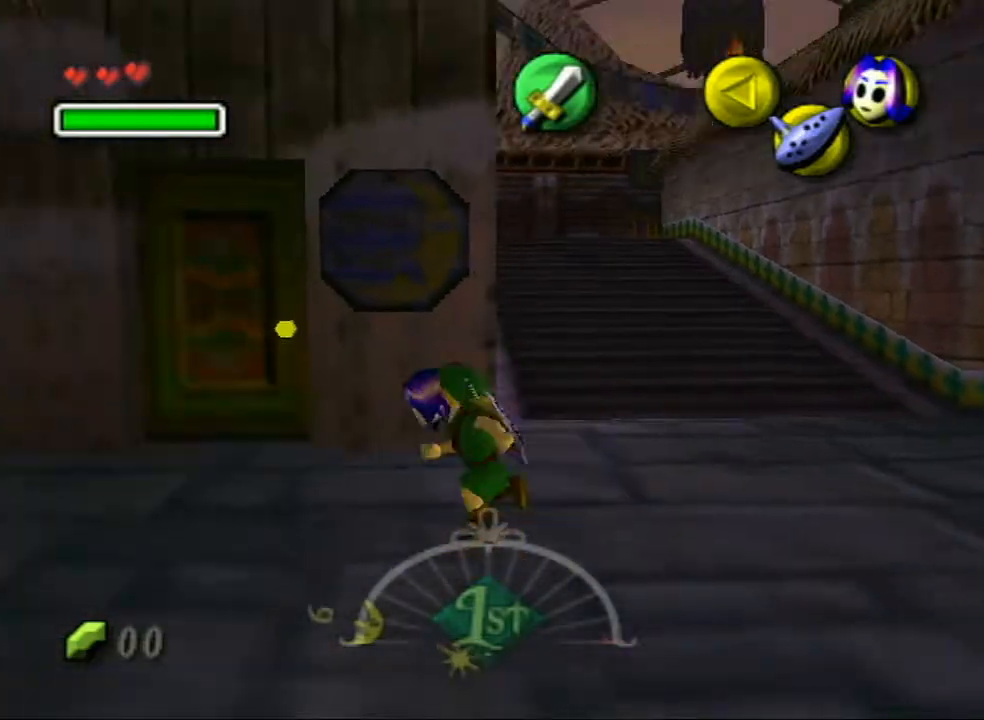
{"buttons": ["L1"], "left_stick": "up", "right_stick": "center", "events": [[433, "L1", "down"], [433, "left_stick", "up"]]}
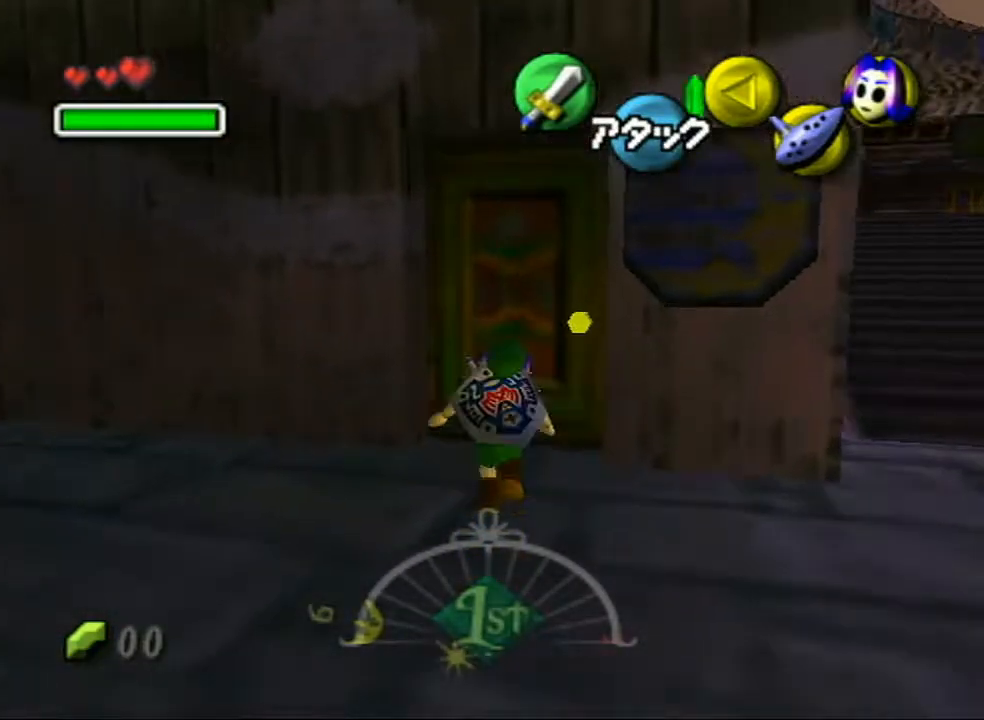
{"buttons": [], "left_stick": "center", "right_stick": "center", "events": [[183, "A", "down"], [183, "R1", "down"], [250, "L1", "up"], [250, "left_stick", "center"], [400, "A", "up"], [467, "R1", "up"]]}
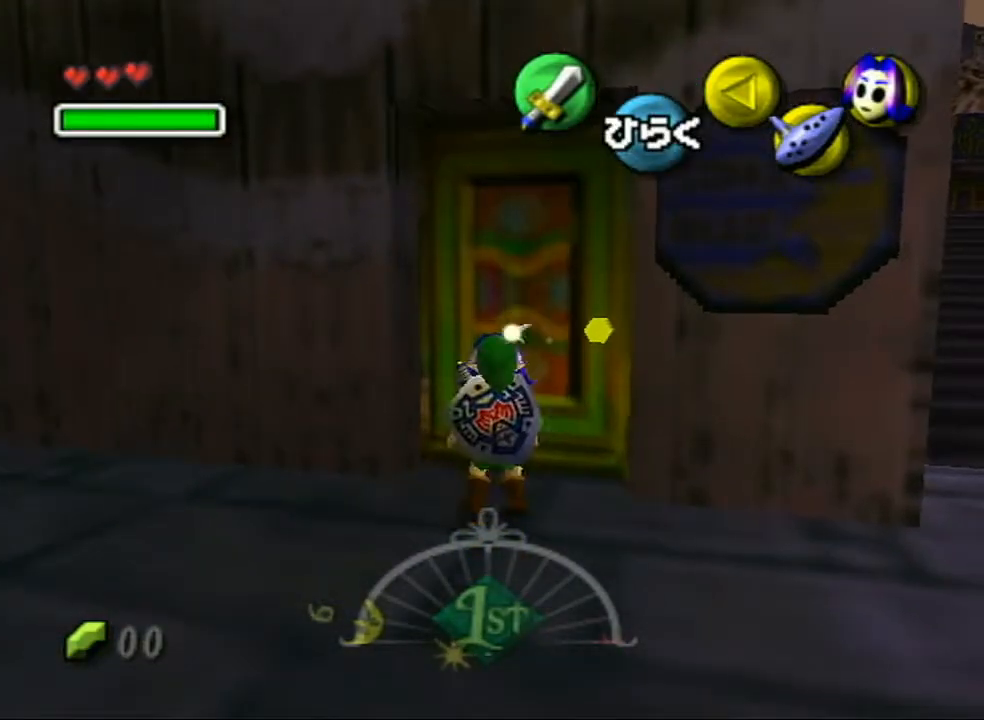
{"buttons": [], "left_stick": "center", "right_stick": "center", "events": [[183, "A", "down"], [333, "A", "up"]]}
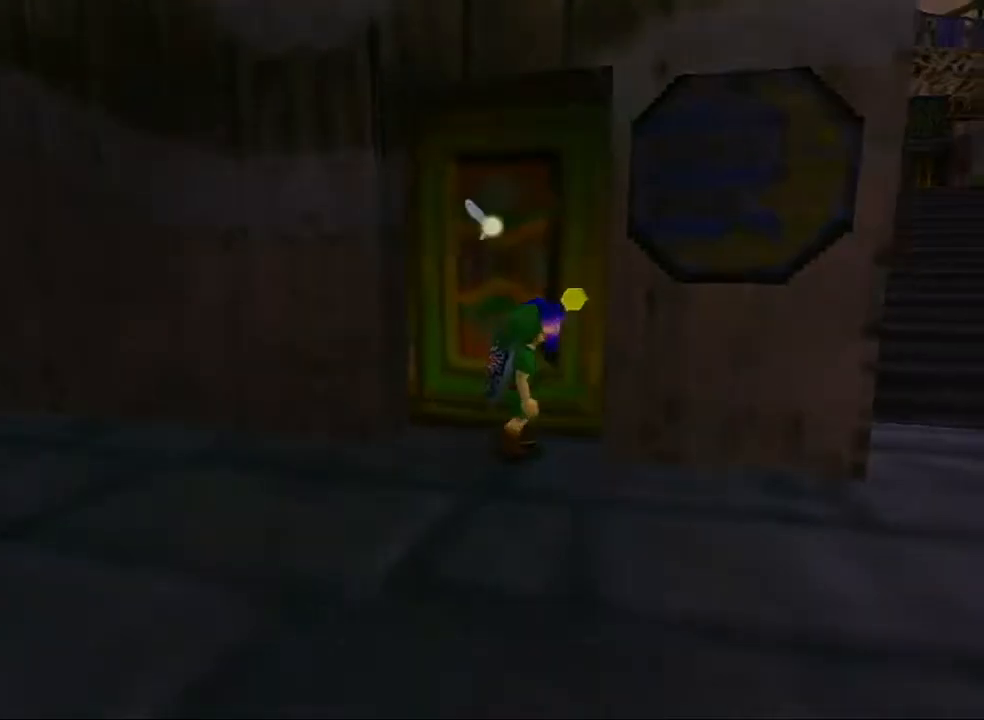
{"buttons": [], "left_stick": "up-right", "right_stick": "center", "events": [[433, "left_stick", "up-right"]]}
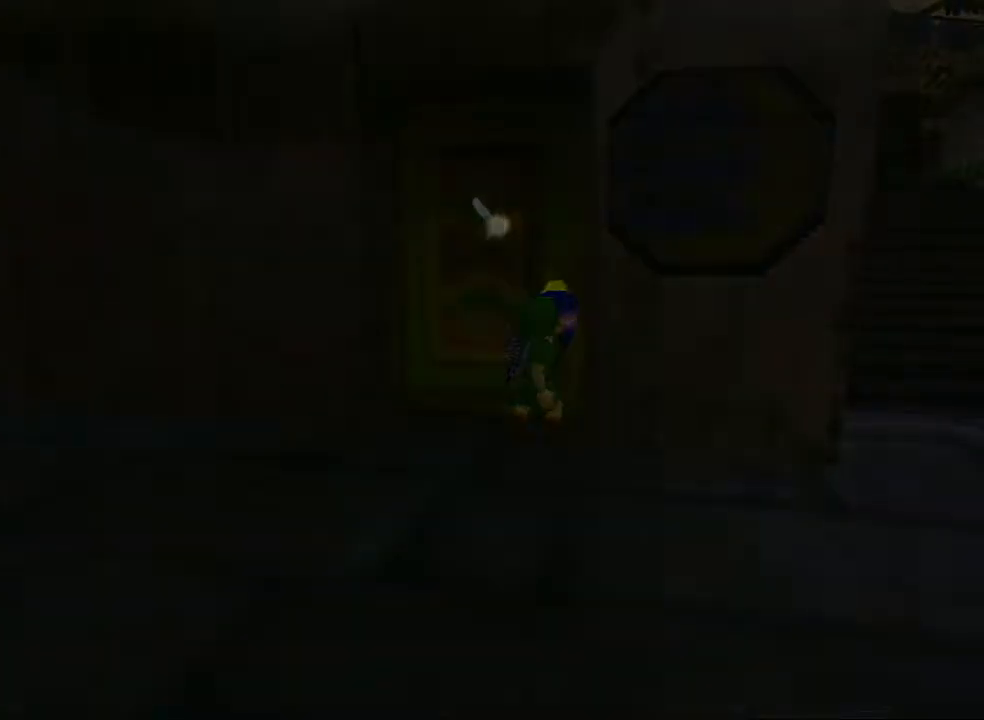
{"buttons": [], "left_stick": "up-right", "right_stick": "center", "events": []}
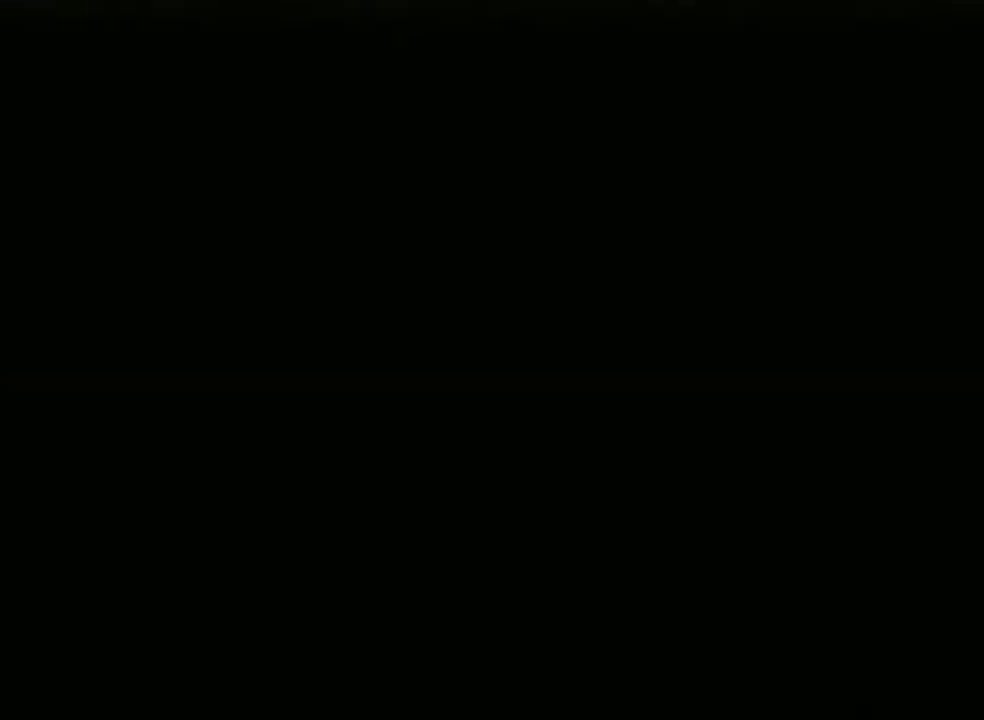
{"buttons": [], "left_stick": "up-right", "right_stick": "center", "events": []}
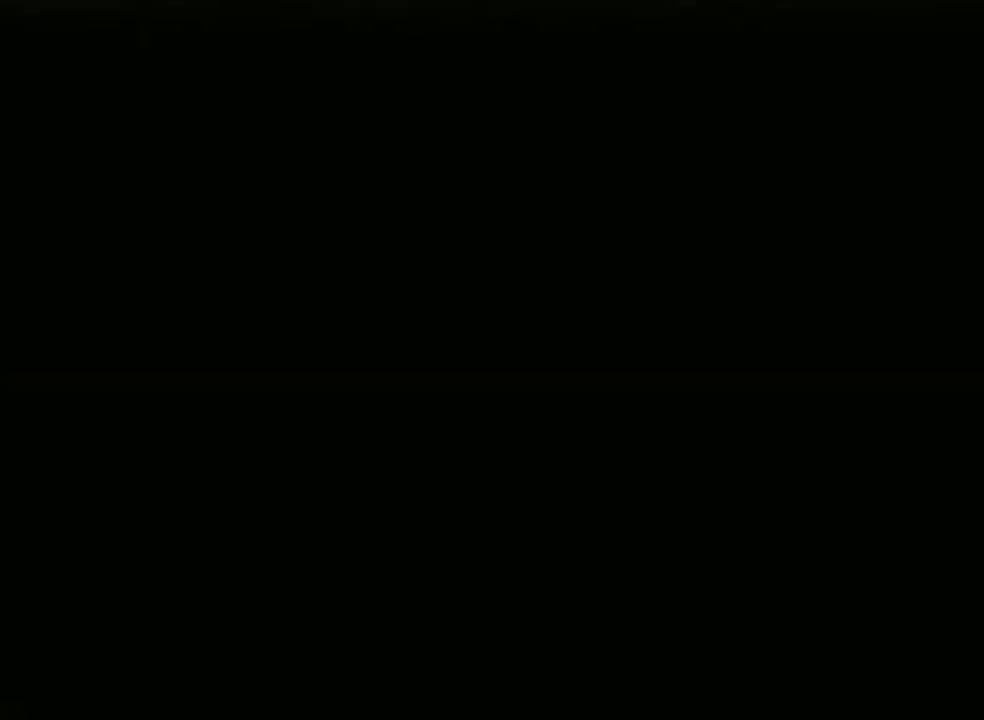
{"buttons": [], "left_stick": "up-right", "right_stick": "center", "events": []}
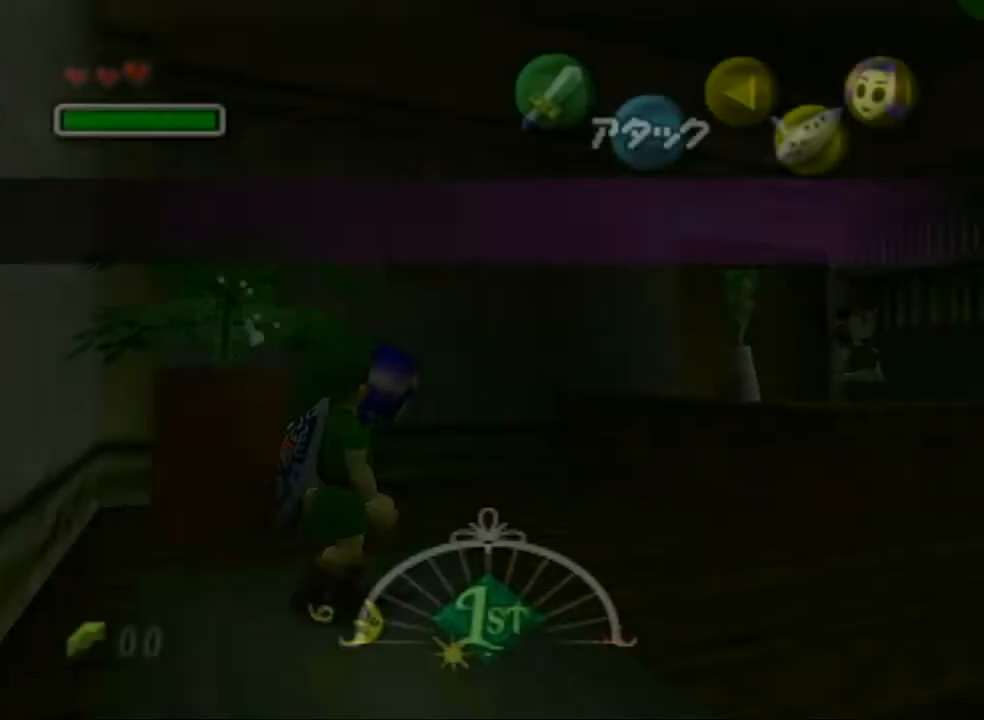
{"buttons": [], "left_stick": "up-right", "right_stick": "center", "events": []}
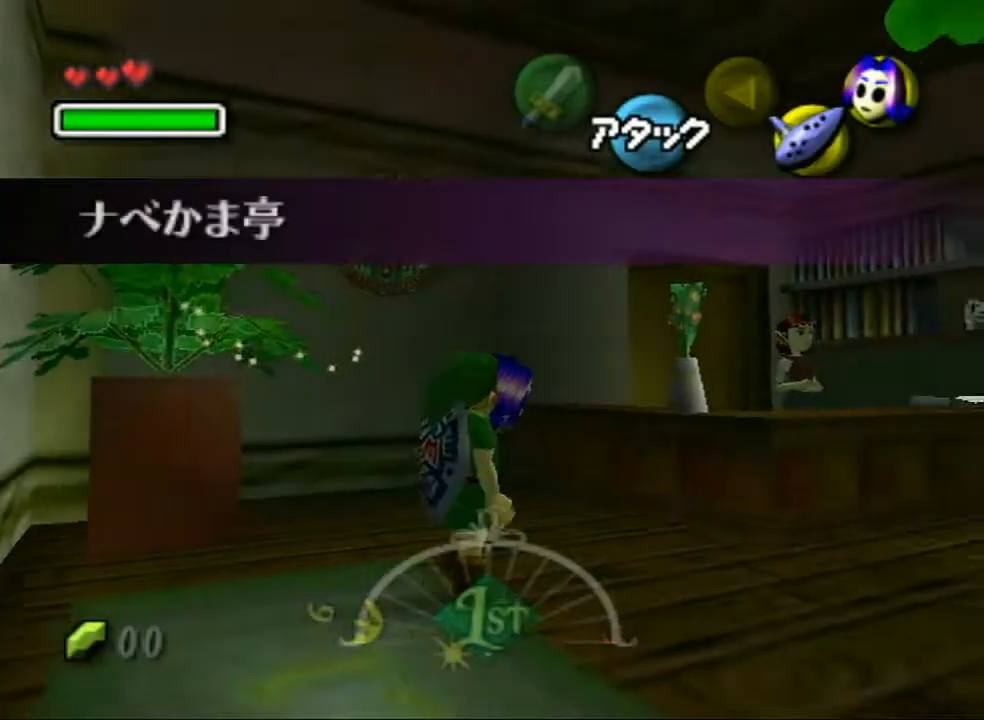
{"buttons": [], "left_stick": "up-right", "right_stick": "center", "events": []}
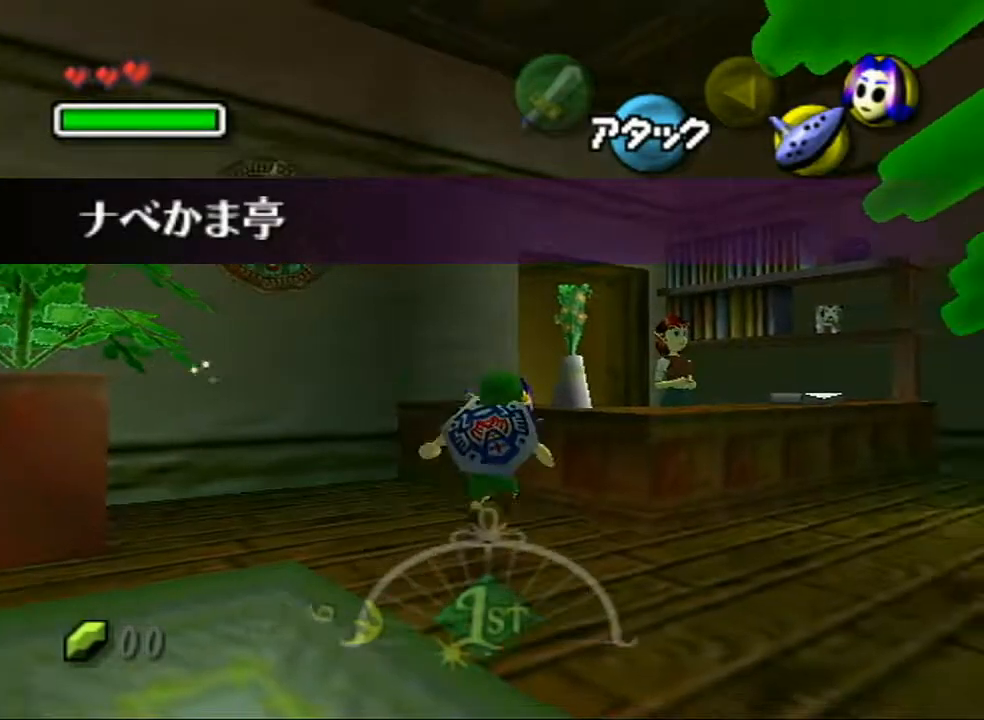
{"buttons": ["L1"], "left_stick": "center", "right_stick": "center", "events": [[150, "left_stick", "center"], [183, "A", "down"], [217, "L1", "down"], [283, "A", "up"], [367, "A", "down"], [433, "A", "up"]]}
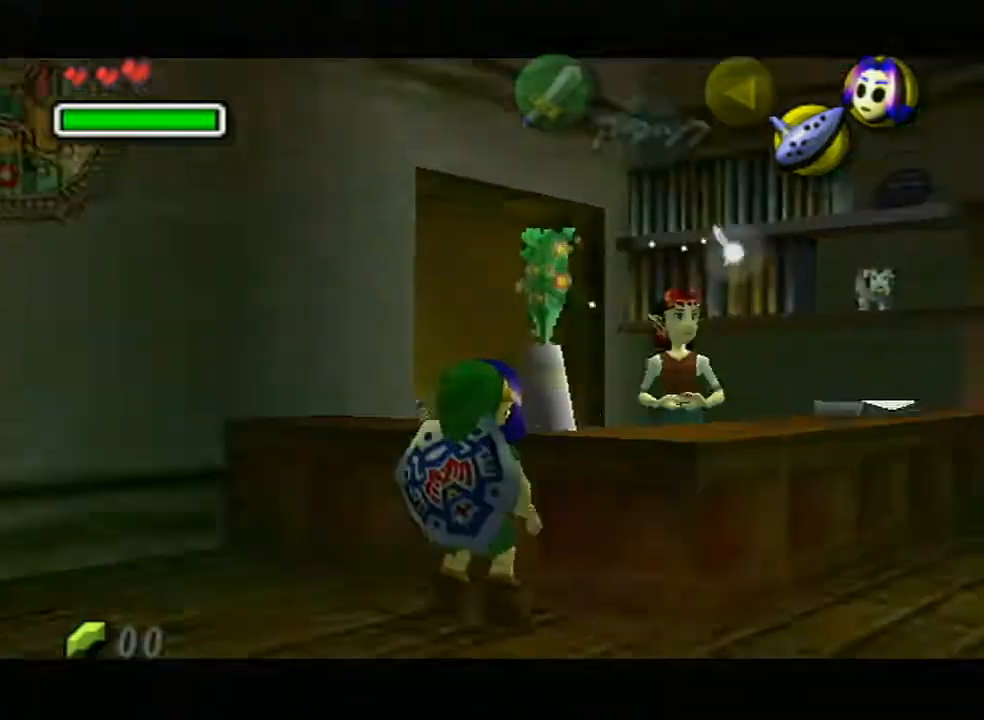
{"buttons": [], "left_stick": "center", "right_stick": "center", "events": [[33, "A", "down"], [133, "A", "up"], [250, "A", "down"], [250, "L1", "up"], [267, "A", "up"], [367, "B", "down"], [417, "A", "down"], [433, "B", "up"], [467, "A", "up"], [467, "B", "down"], [500, "B", "up"]]}
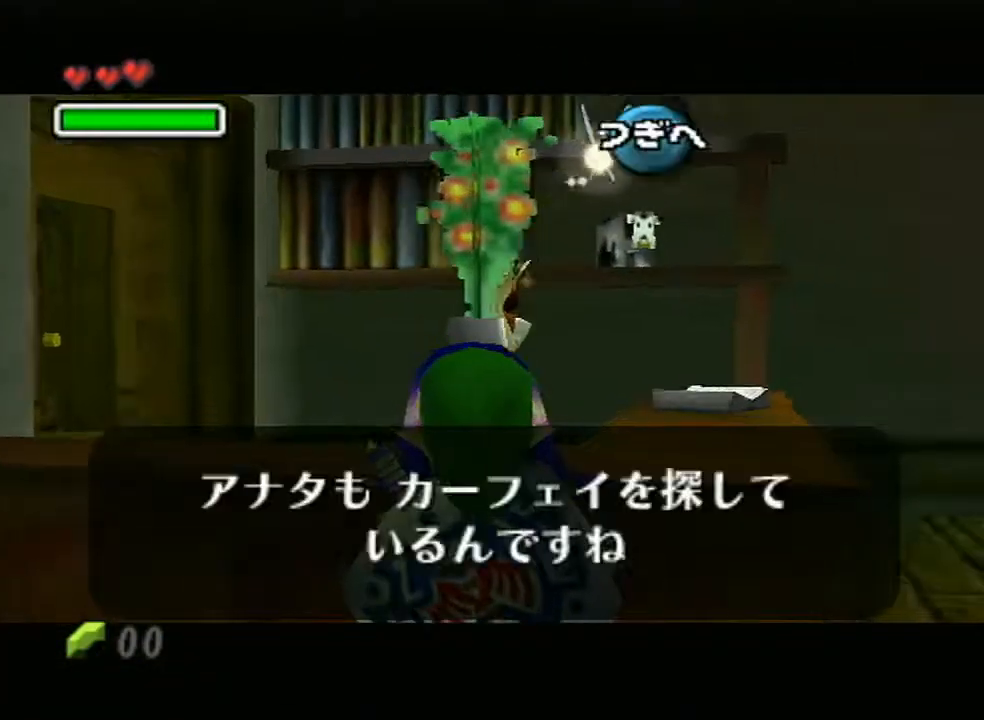
{"buttons": ["A"], "left_stick": "center", "right_stick": "center", "events": [[50, "A", "down"], [133, "A", "up"], [150, "B", "down"], [183, "B", "up"], [217, "A", "down"], [250, "A", "up"], [250, "B", "down"], [283, "B", "up"], [367, "A", "down"], [367, "B", "down"], [417, "A", "up"], [417, "B", "up"], [467, "B", "down"], [500, "A", "down"], [500, "B", "up"]]}
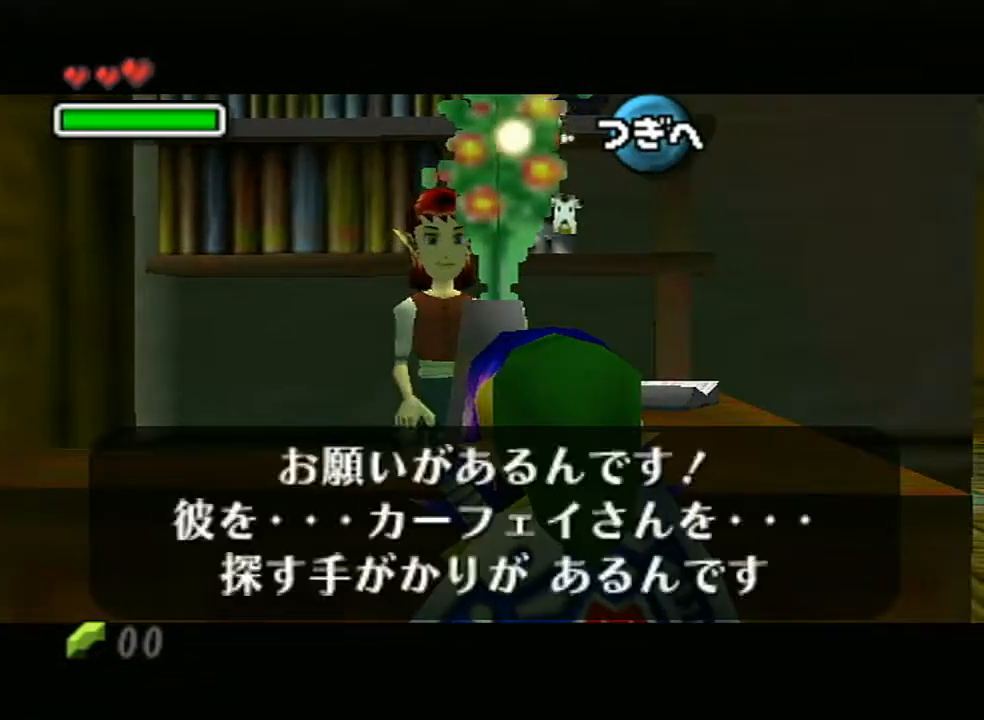
{"buttons": ["B"], "left_stick": "center", "right_stick": "center", "events": [[67, "A", "up"], [67, "B", "down"], [100, "B", "up"], [150, "A", "down"], [150, "B", "down"], [183, "B", "up"], [250, "A", "up"], [250, "B", "down"], [283, "B", "up"], [350, "A", "down"], [350, "B", "down"], [383, "A", "up"], [383, "B", "up"], [467, "B", "down"]]}
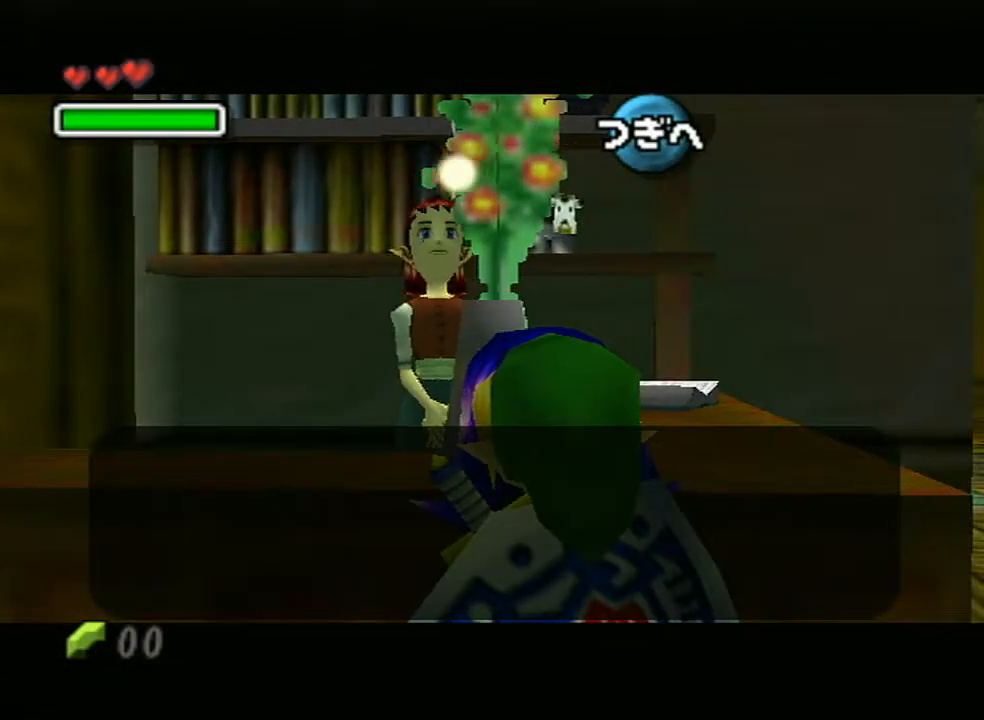
{"buttons": ["A", "B"], "left_stick": "center", "right_stick": "center", "events": [[33, "B", "up"], [67, "B", "down"], [117, "A", "down"], [117, "B", "up"], [167, "B", "down"], [217, "B", "up"], [250, "A", "up"], [317, "A", "down"], [317, "B", "down"], [333, "A", "up"], [333, "B", "up"], [400, "B", "down"], [433, "A", "down"], [467, "A", "up"], [467, "B", "up"], [500, "A", "down"], [500, "B", "down"]]}
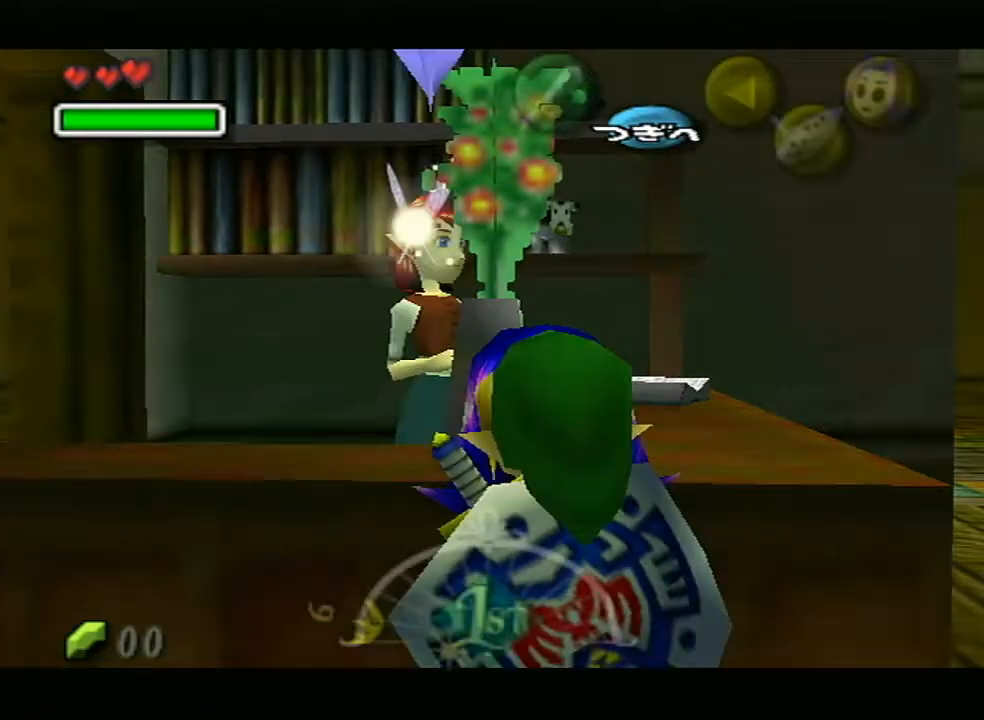
{"buttons": ["L1"], "left_stick": "center", "right_stick": "center", "events": [[50, "B", "up"], [100, "A", "up"], [200, "left_stick", "down-left"], [267, "left_stick", "down"], [433, "L1", "down"], [467, "left_stick", "center"]]}
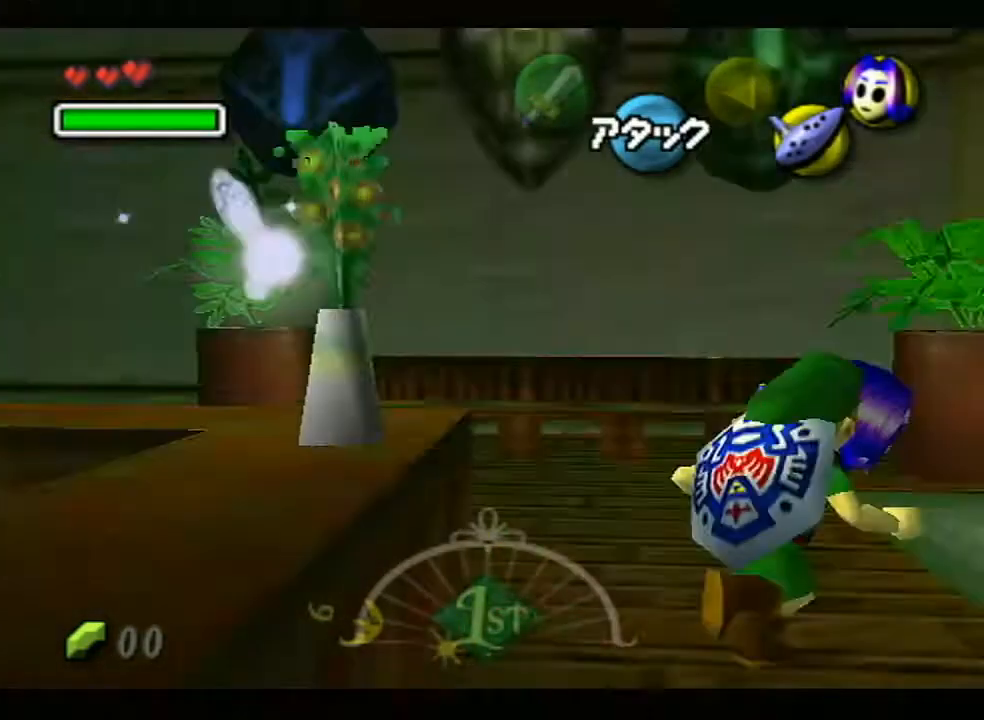
{"buttons": ["L1"], "left_stick": "up", "right_stick": "center", "events": [[333, "left_stick", "up"]]}
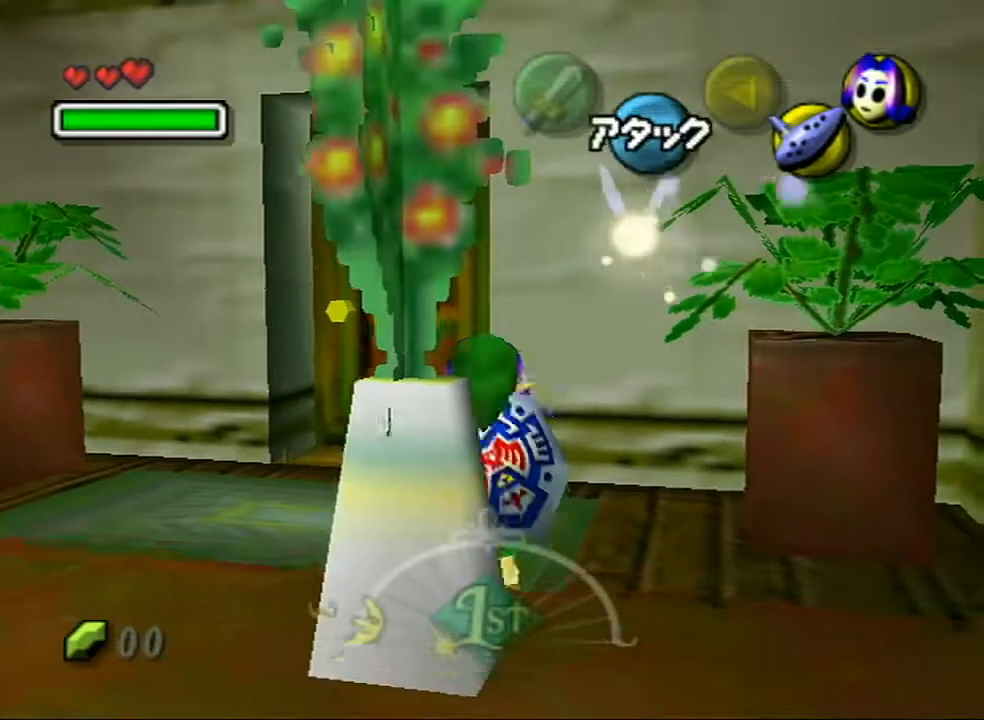
{"buttons": ["START"], "left_stick": "center", "right_stick": "center", "events": [[150, "START", "down"], [250, "START", "up"], [317, "L1", "up"], [350, "START", "down"], [433, "START", "up"], [500, "START", "down"], [500, "left_stick", "center"]]}
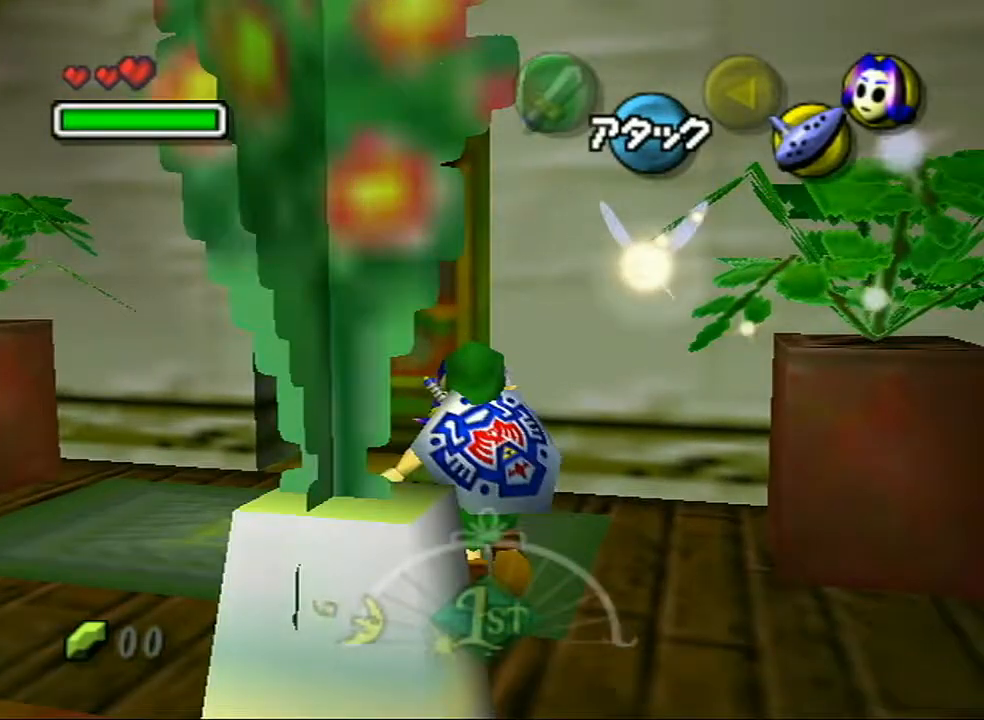
{"buttons": [], "left_stick": "center", "right_stick": "center", "events": [[83, "START", "up"], [383, "L1", "down"], [500, "L1", "up"]]}
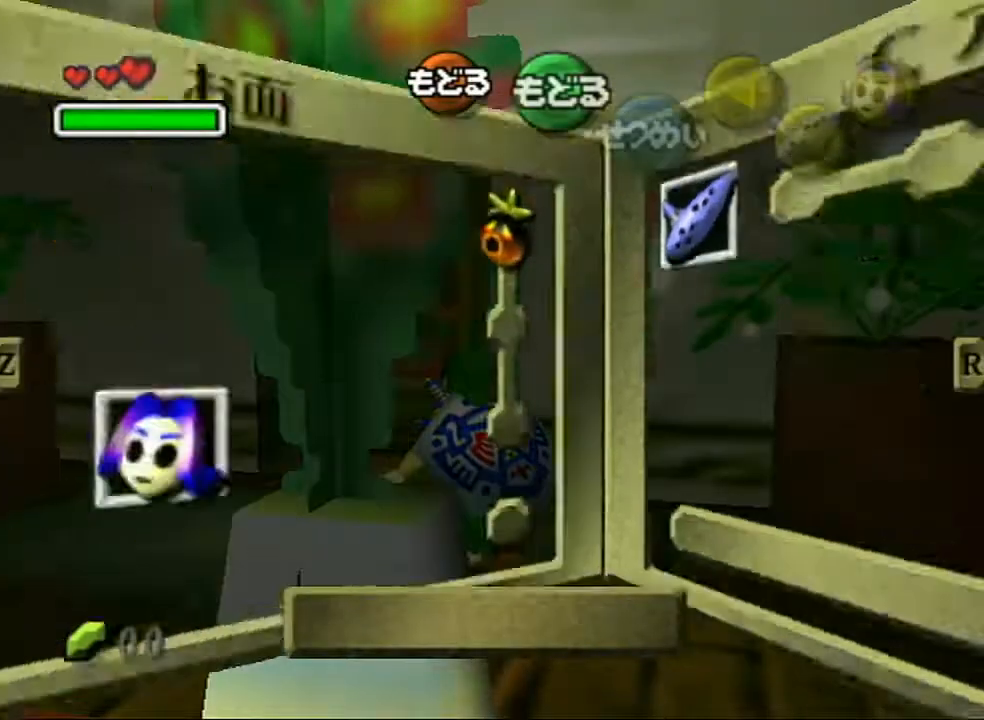
{"buttons": [], "left_stick": "center", "right_stick": "center", "events": [[217, "Y", "down"], [217, "left_stick", "left"], [350, "Y", "up"], [383, "left_stick", "center"]]}
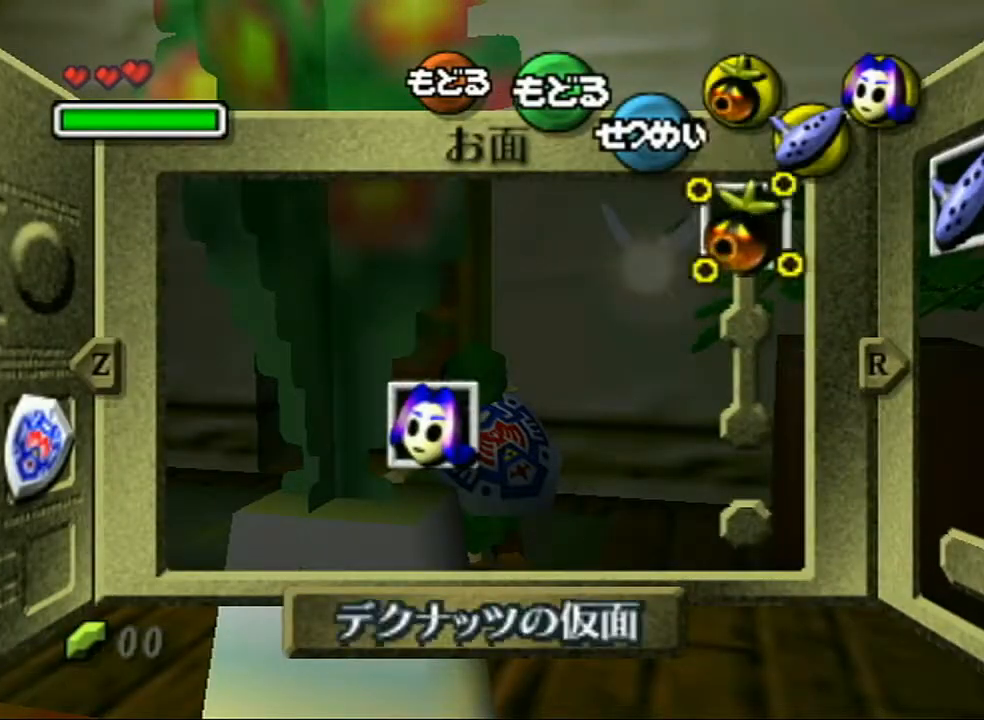
{"buttons": [], "left_stick": "up-left", "right_stick": "center", "events": [[133, "START", "down"], [250, "left_stick", "up-left"], [267, "START", "up"]]}
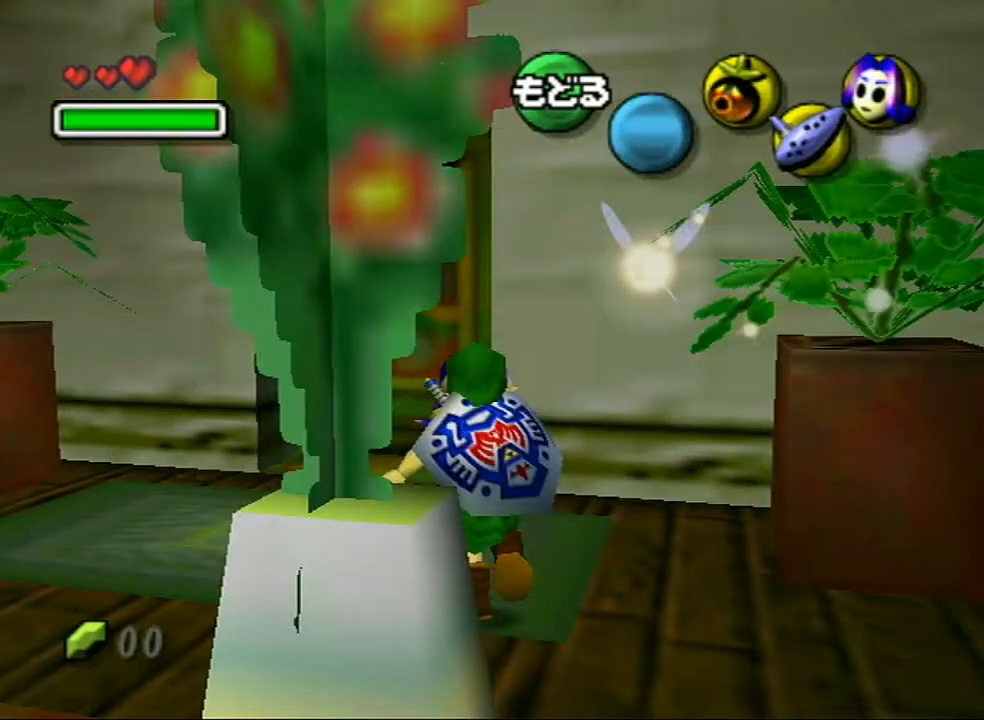
{"buttons": ["L1"], "left_stick": "up", "right_stick": "center", "events": [[183, "L1", "down"], [283, "left_stick", "up"]]}
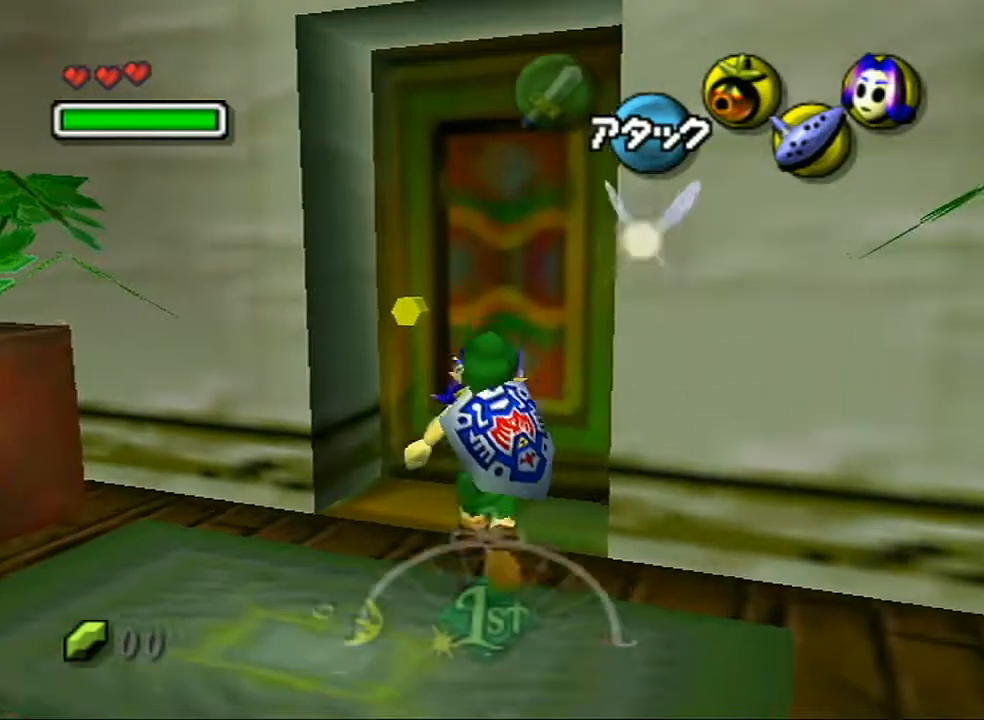
{"buttons": ["A"], "left_stick": "center", "right_stick": "center", "events": [[67, "A", "down"], [67, "left_stick", "center"], [267, "L1", "up"]]}
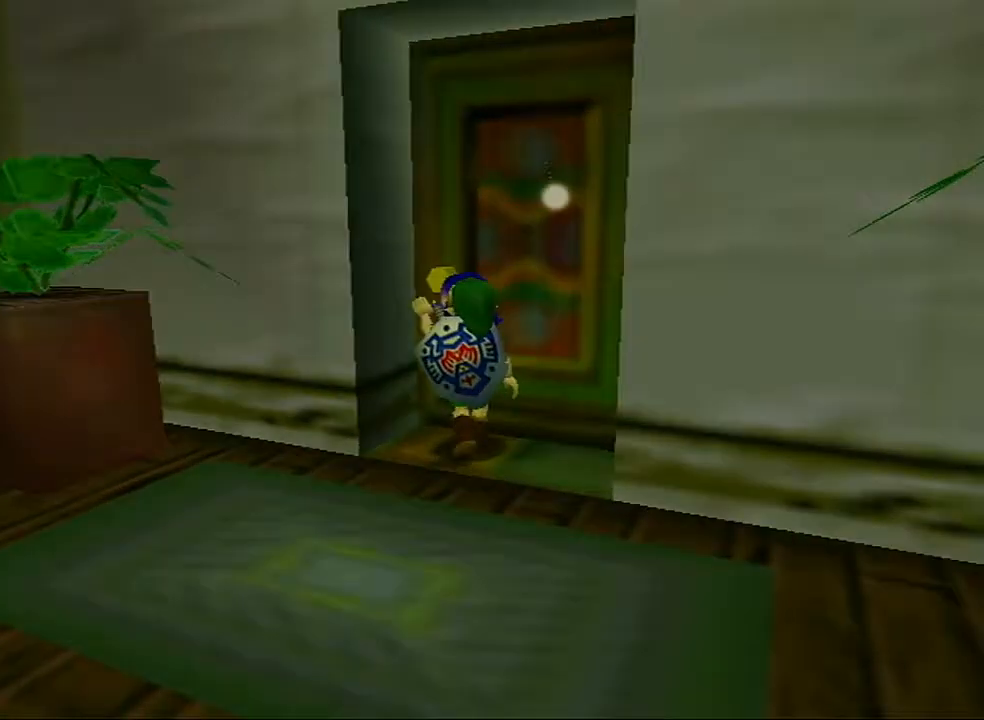
{"buttons": [], "left_stick": "center", "right_stick": "center", "events": [[83, "A", "up"]]}
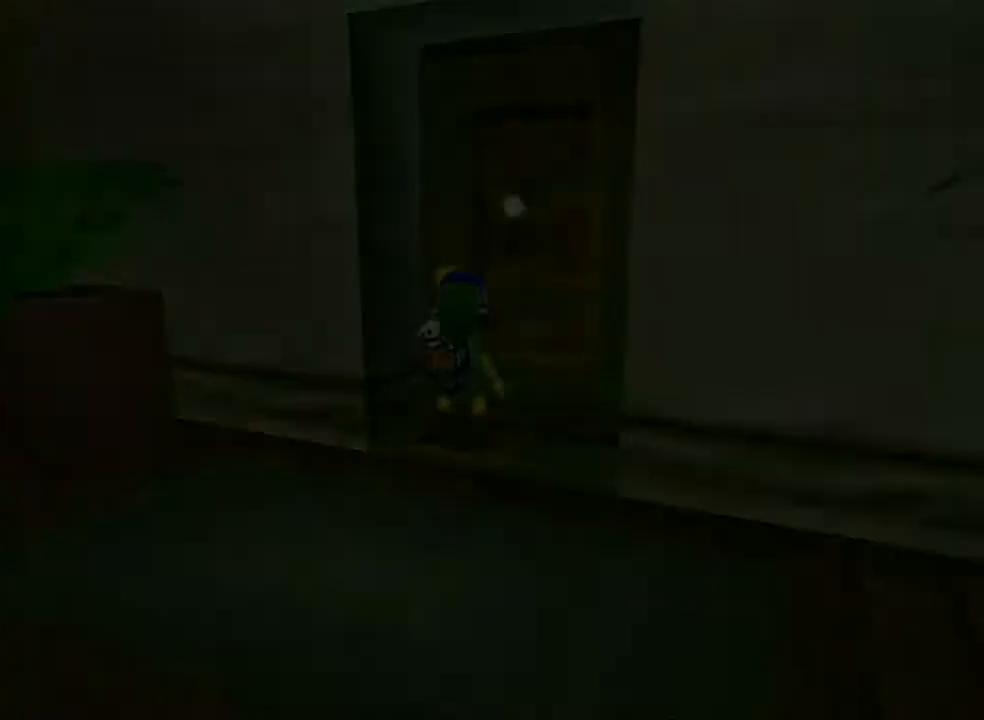
{"buttons": [], "left_stick": "center", "right_stick": "center", "events": []}
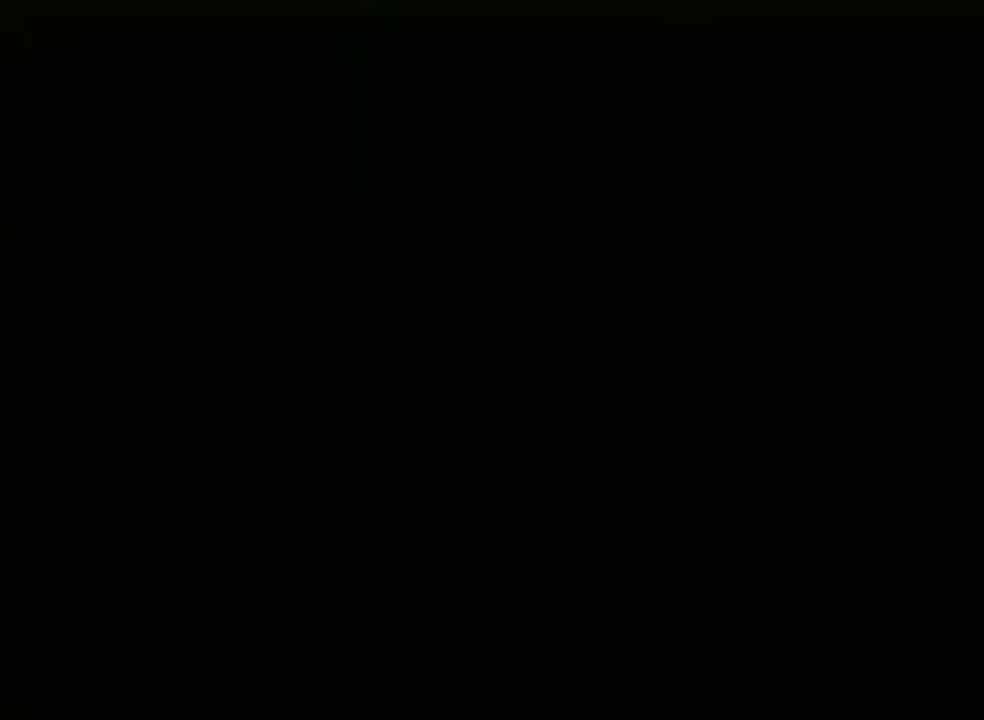
{"buttons": [], "left_stick": "center", "right_stick": "center", "events": []}
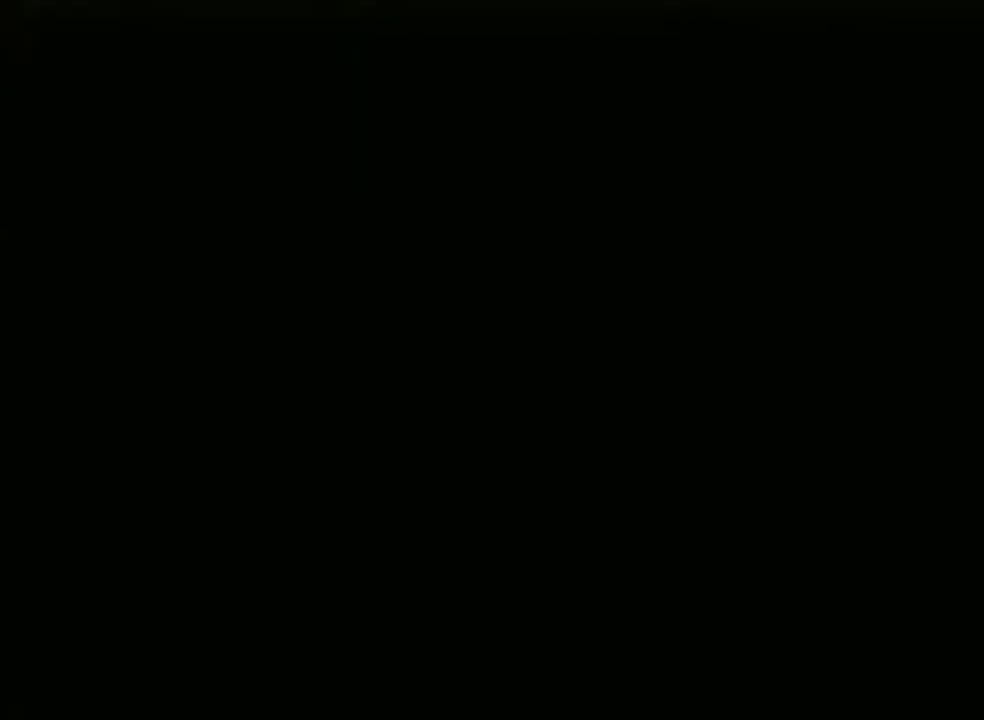
{"buttons": [], "left_stick": "down-left", "right_stick": "center", "events": [[267, "left_stick", "down"], [350, "left_stick", "down-left"]]}
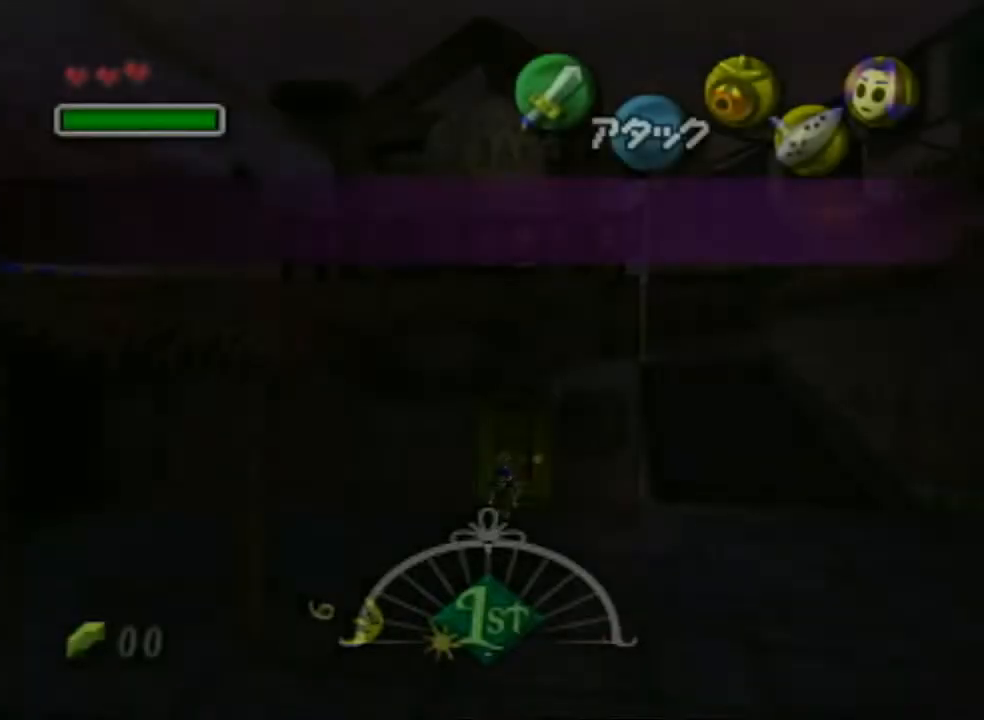
{"buttons": [], "left_stick": "down-left", "right_stick": "center", "events": []}